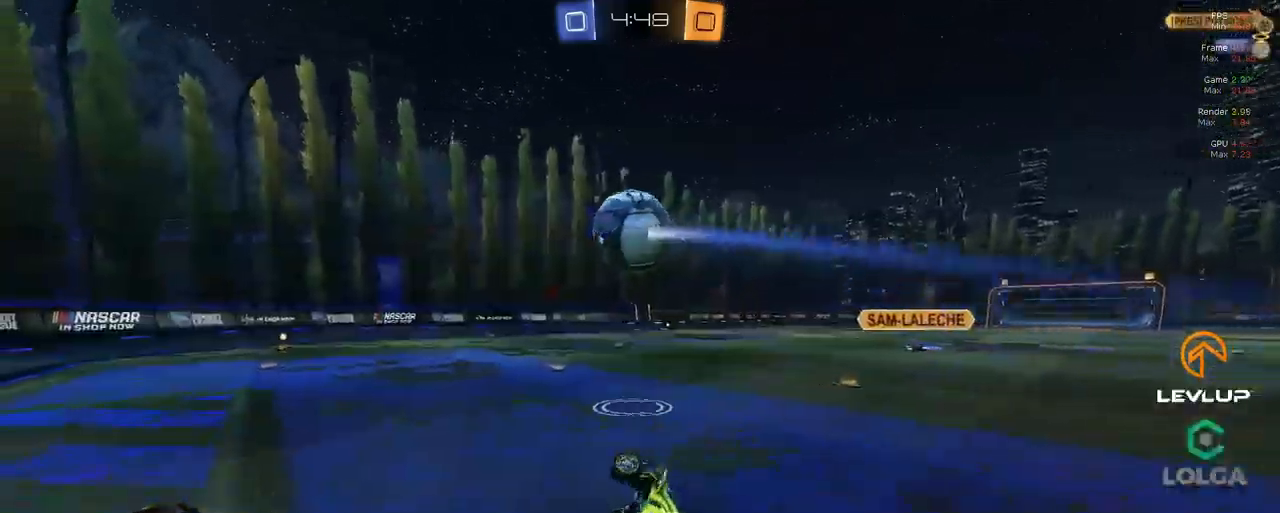
Gameplay with a controller (Xbox layout); each line is a JSON object with the inputs held at the frame after it. "events" lists button and stick changes between this image and that frame as [ms after this image, input, new state], when the widget could be followed in between.
{"buttons": ["R2"], "left_stick": "up-left", "right_stick": "center", "events": [[33, "L2", "up"], [183, "left_stick", "up-left"]]}
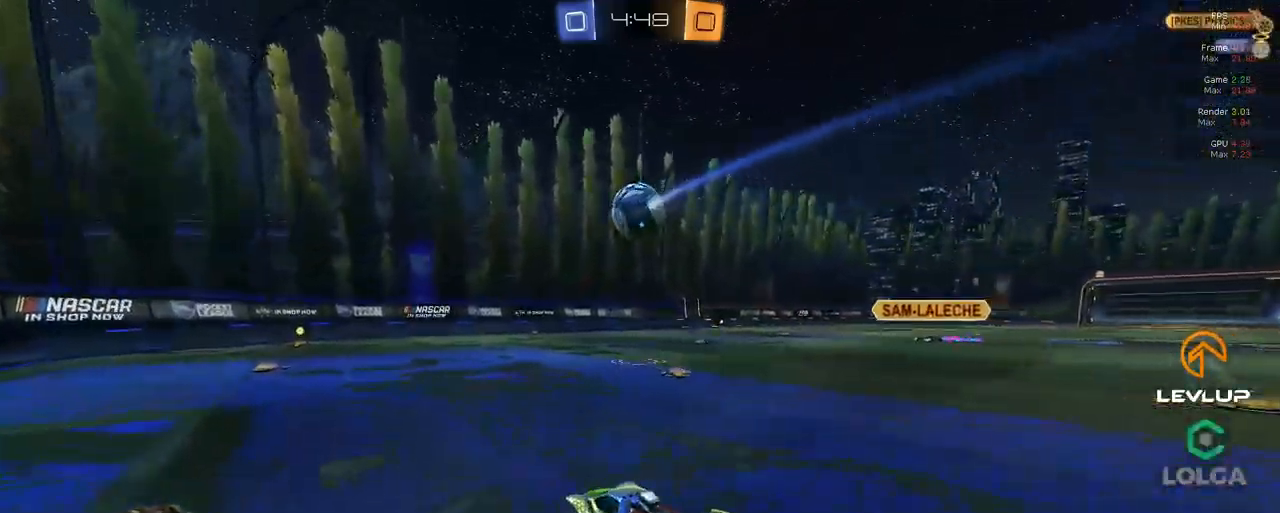
{"buttons": ["R2"], "left_stick": "up-right", "right_stick": "center", "events": [[183, "A", "down"], [200, "left_stick", "up-right"], [216, "L2", "down"], [250, "A", "up"], [300, "A", "down"], [366, "A", "up"], [466, "L2", "up"]]}
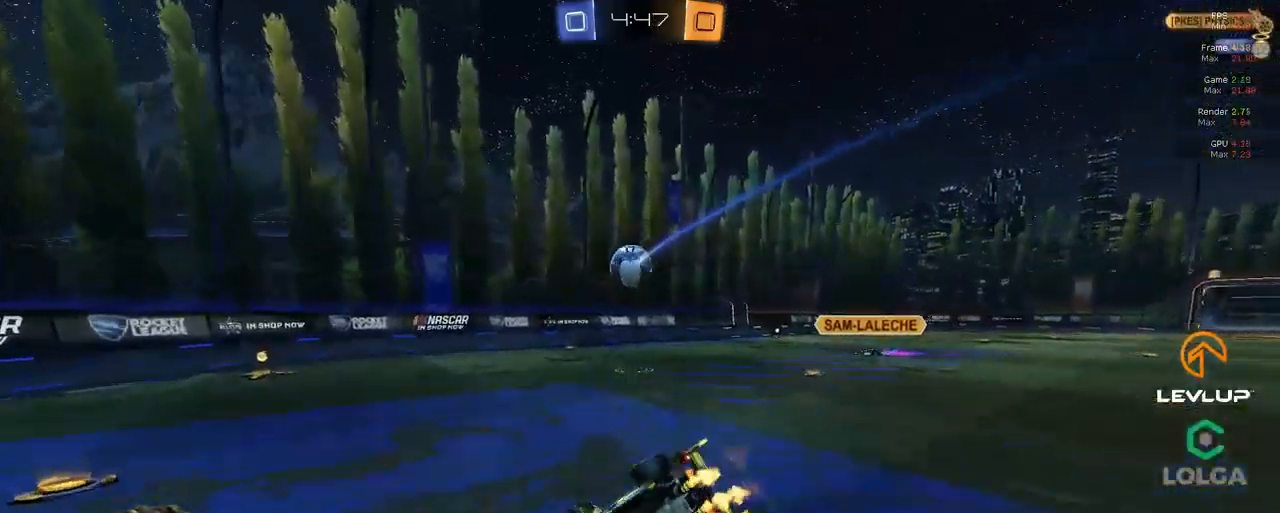
{"buttons": ["R2"], "left_stick": "center", "right_stick": "center", "events": [[250, "R2", "up"], [450, "left_stick", "center"], [500, "R2", "down"]]}
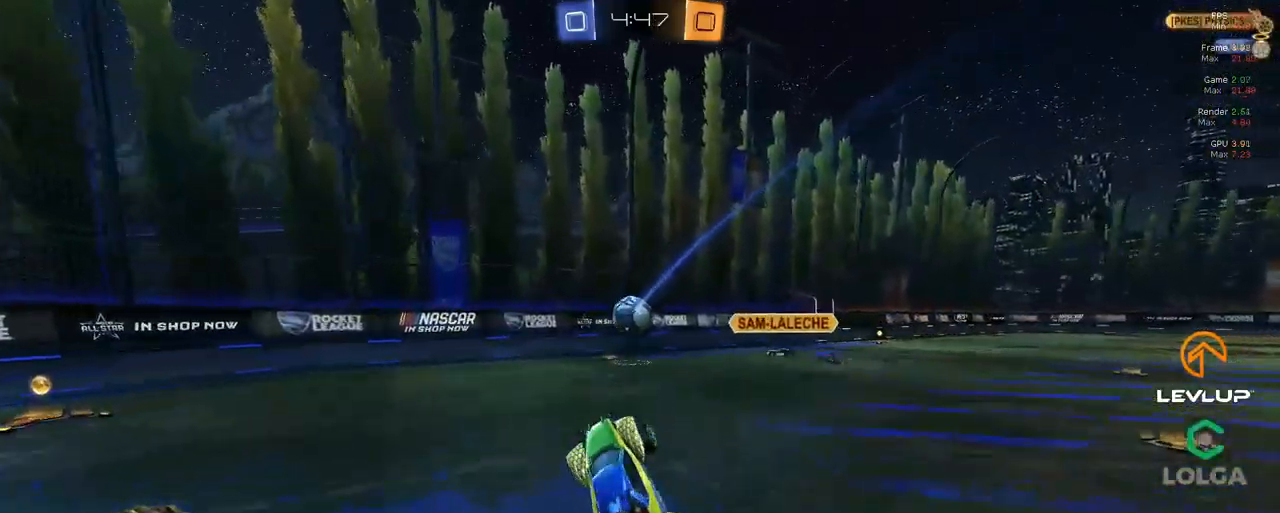
{"buttons": ["R2"], "left_stick": "center", "right_stick": "center", "events": [[66, "Y", "down"], [133, "Y", "up"]]}
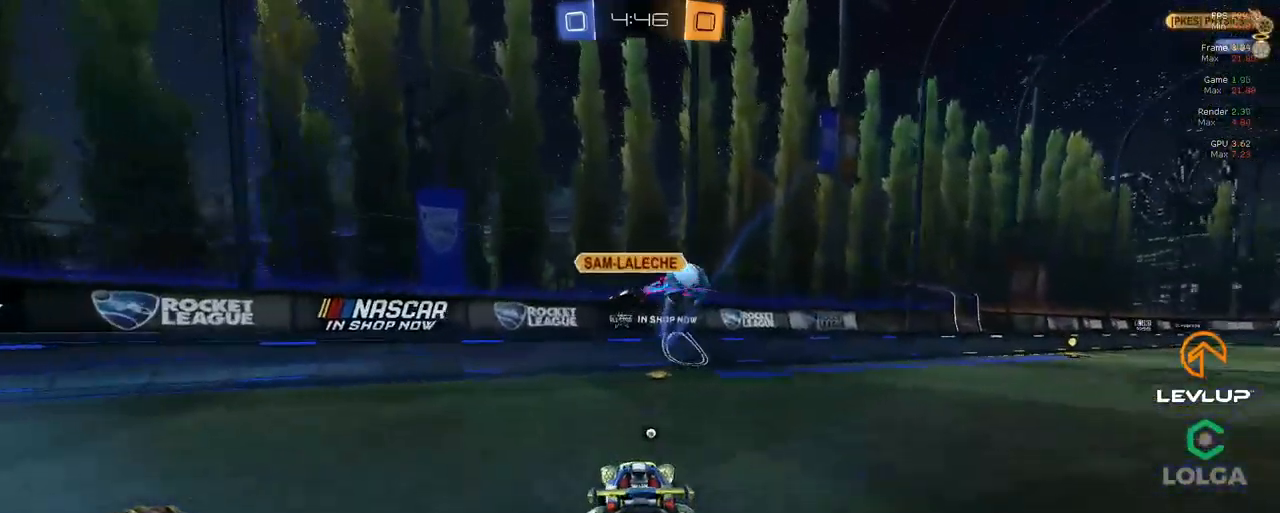
{"buttons": ["R2"], "left_stick": "right", "right_stick": "center", "events": [[200, "Y", "down"], [200, "left_stick", "right"], [266, "Y", "up"]]}
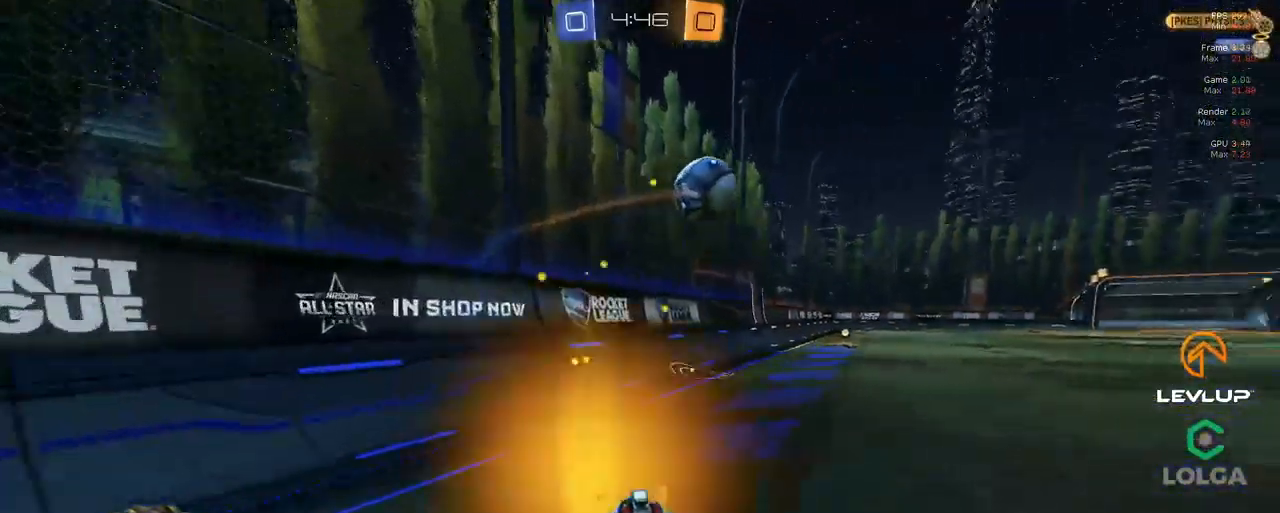
{"buttons": ["R2"], "left_stick": "right", "right_stick": "center", "events": [[116, "left_stick", "center"], [183, "left_stick", "right"]]}
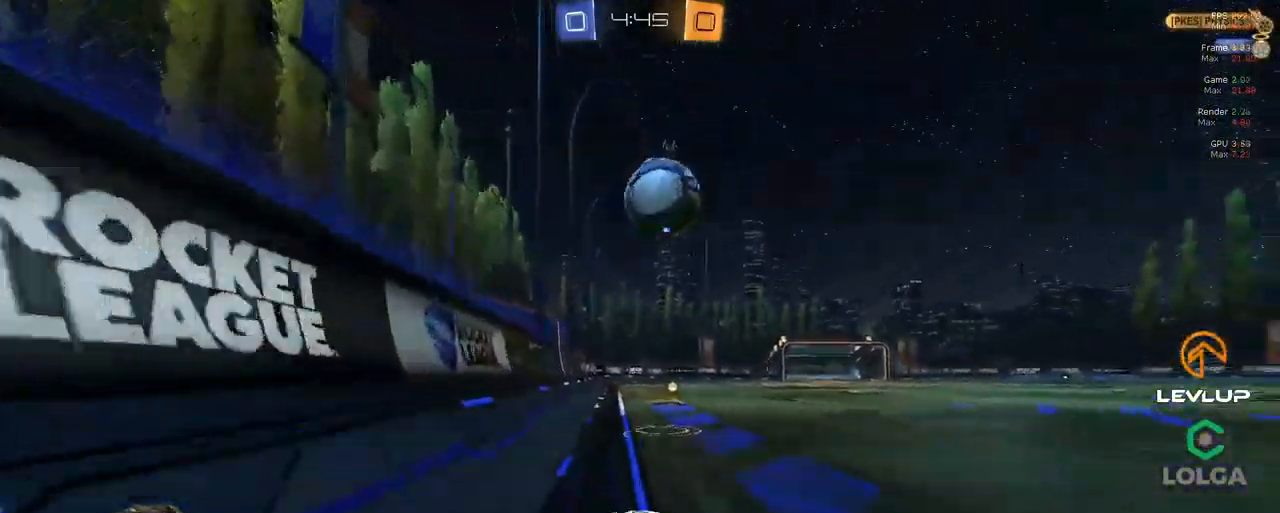
{"buttons": ["R2"], "left_stick": "up-left", "right_stick": "center", "events": [[16, "left_stick", "center"], [466, "left_stick", "up-left"]]}
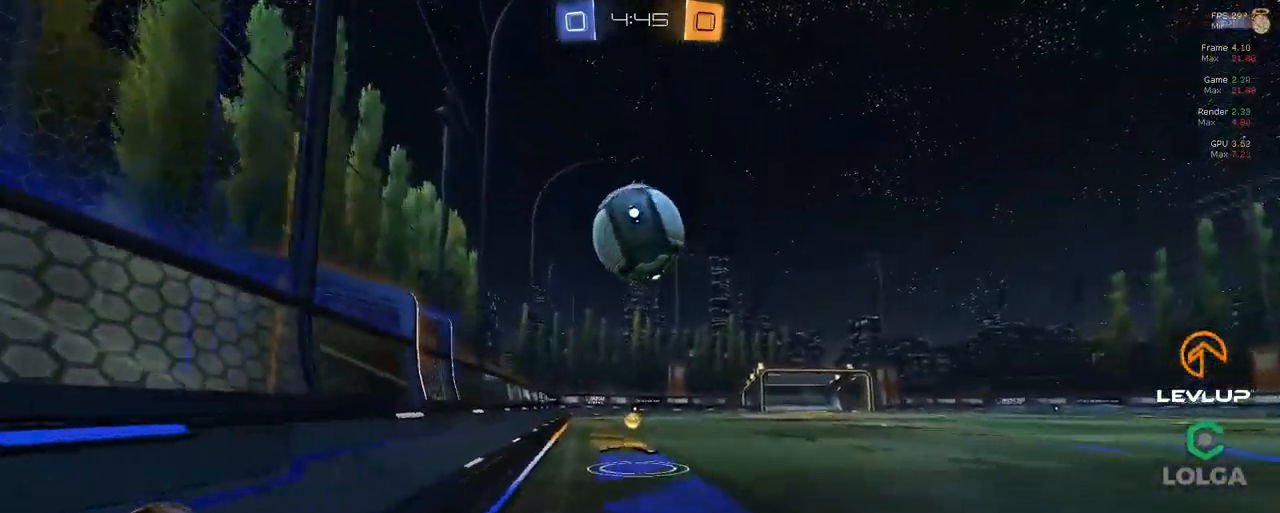
{"buttons": ["B", "R2"], "left_stick": "center", "right_stick": "center", "events": [[50, "B", "down"], [50, "left_stick", "center"], [416, "left_stick", "left"], [466, "left_stick", "center"]]}
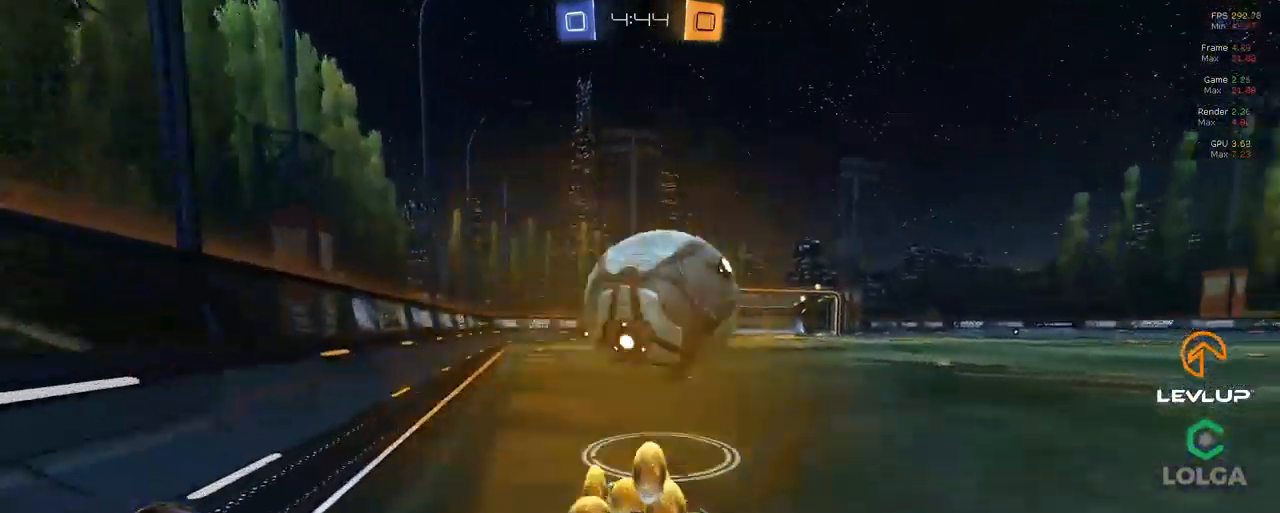
{"buttons": ["R2"], "left_stick": "right", "right_stick": "center", "events": [[33, "left_stick", "right"], [483, "B", "up"]]}
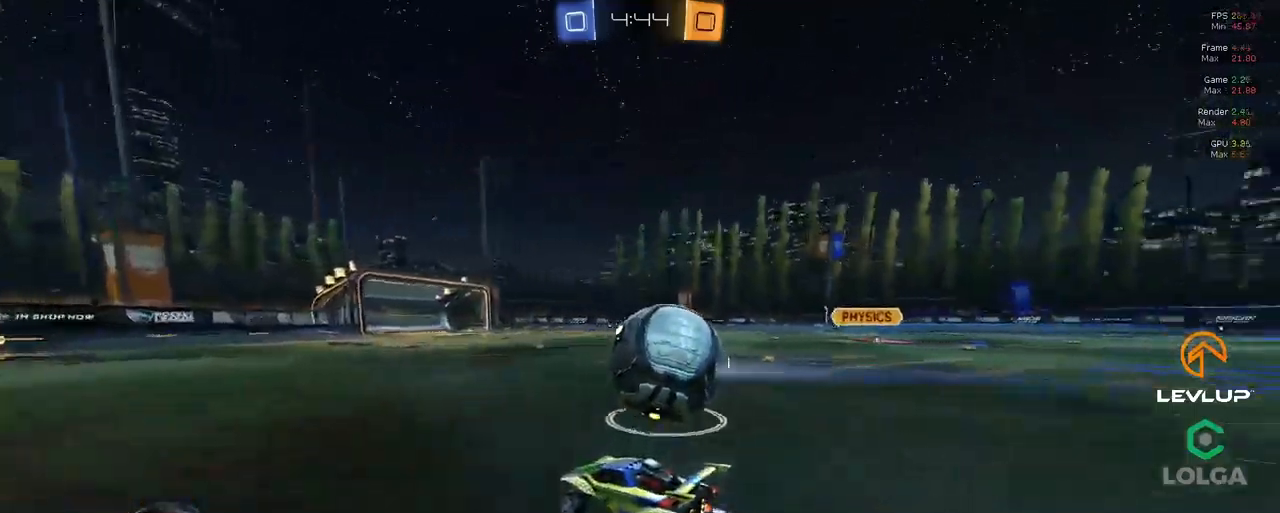
{"buttons": ["R2"], "left_stick": "center", "right_stick": "center", "events": [[17, "B", "down"], [50, "Y", "down"], [83, "B", "up"], [117, "Y", "up"], [200, "R2", "up"], [417, "left_stick", "center"], [467, "R2", "down"]]}
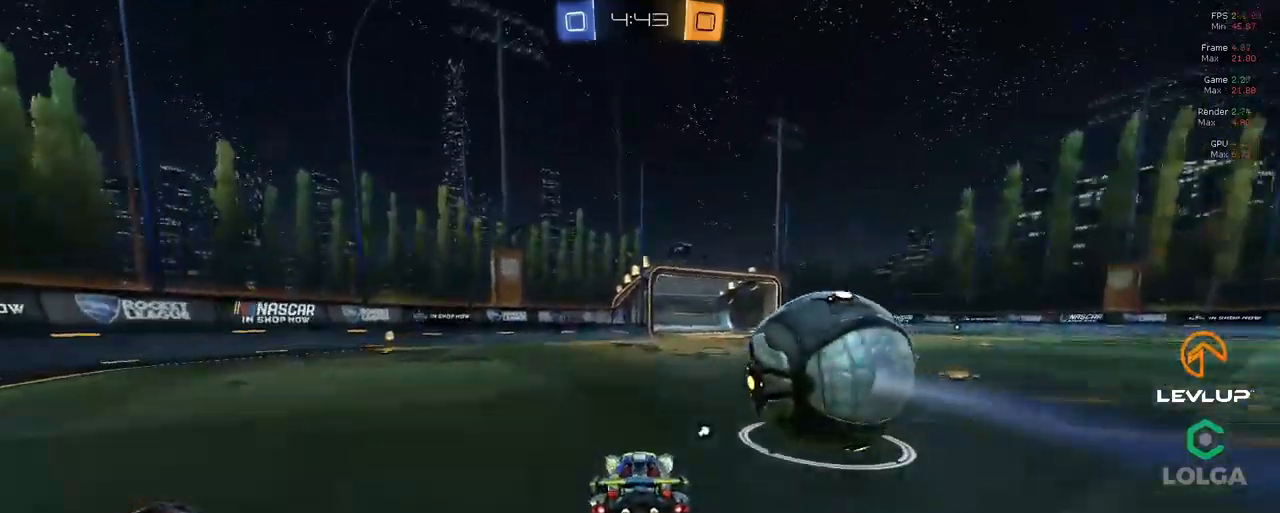
{"buttons": ["B", "R2"], "left_stick": "center", "right_stick": "center", "events": [[417, "B", "down"]]}
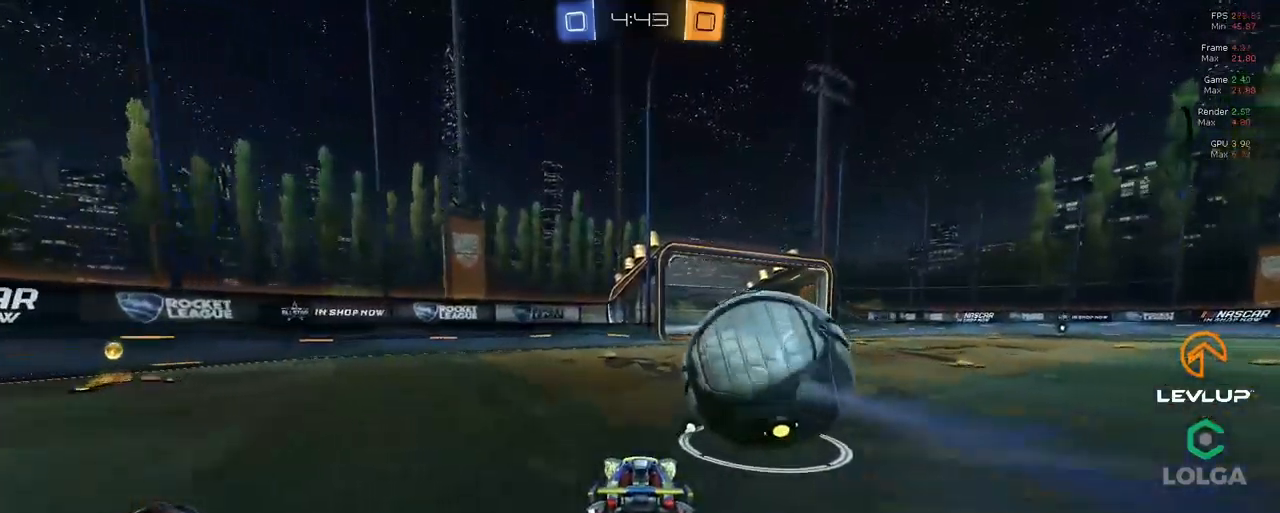
{"buttons": ["B", "R2"], "left_stick": "right", "right_stick": "center", "events": [[83, "left_stick", "right"], [317, "Y", "down"], [483, "Y", "up"]]}
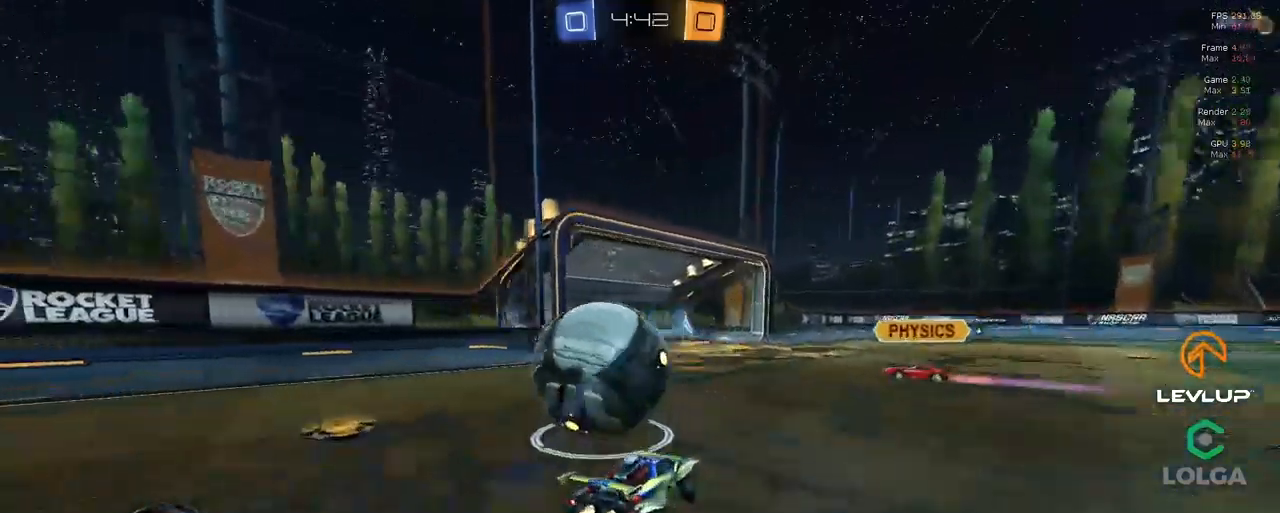
{"buttons": ["R2"], "left_stick": "right", "right_stick": "center", "events": [[383, "B", "up"]]}
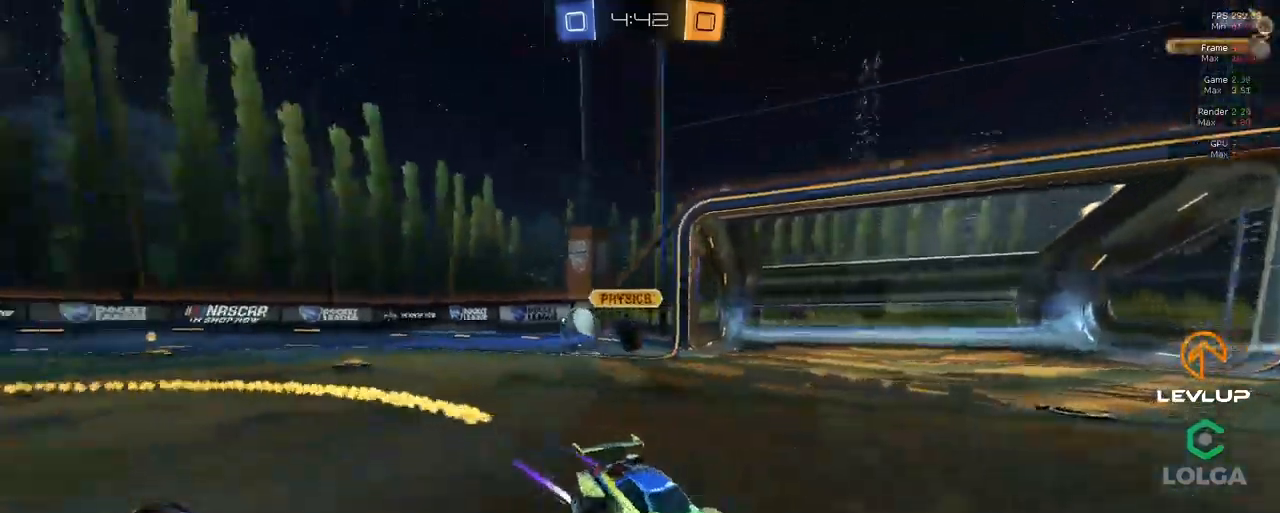
{"buttons": ["R2"], "left_stick": "right", "right_stick": "center", "events": [[433, "Y", "down"], [483, "Y", "up"]]}
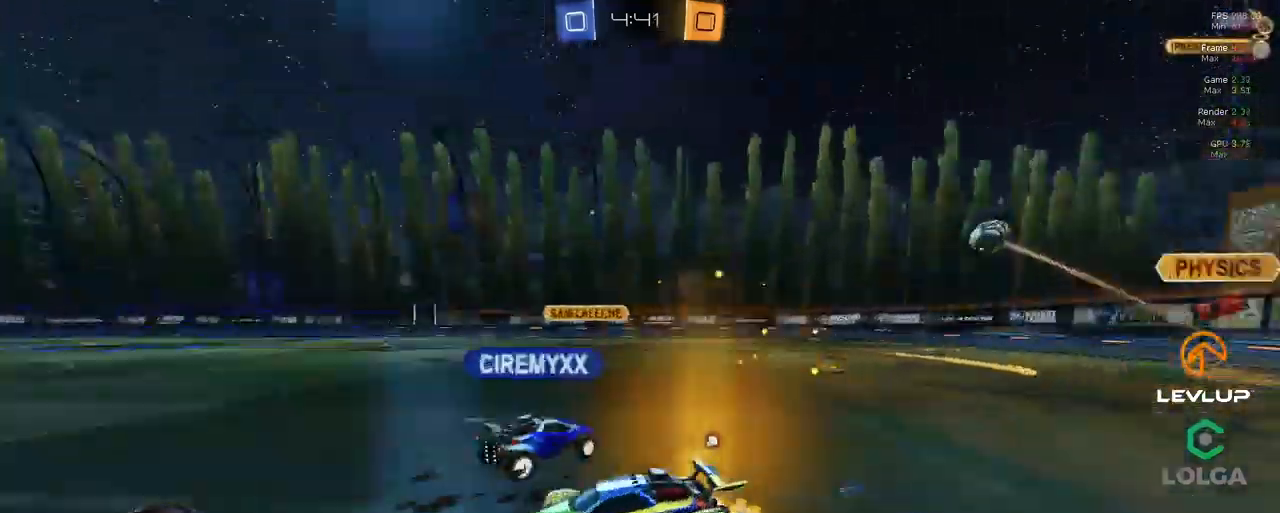
{"buttons": ["R2"], "left_stick": "up", "right_stick": "center", "events": [[317, "A", "down"], [333, "left_stick", "up"], [367, "A", "up"], [433, "A", "down"], [483, "A", "up"]]}
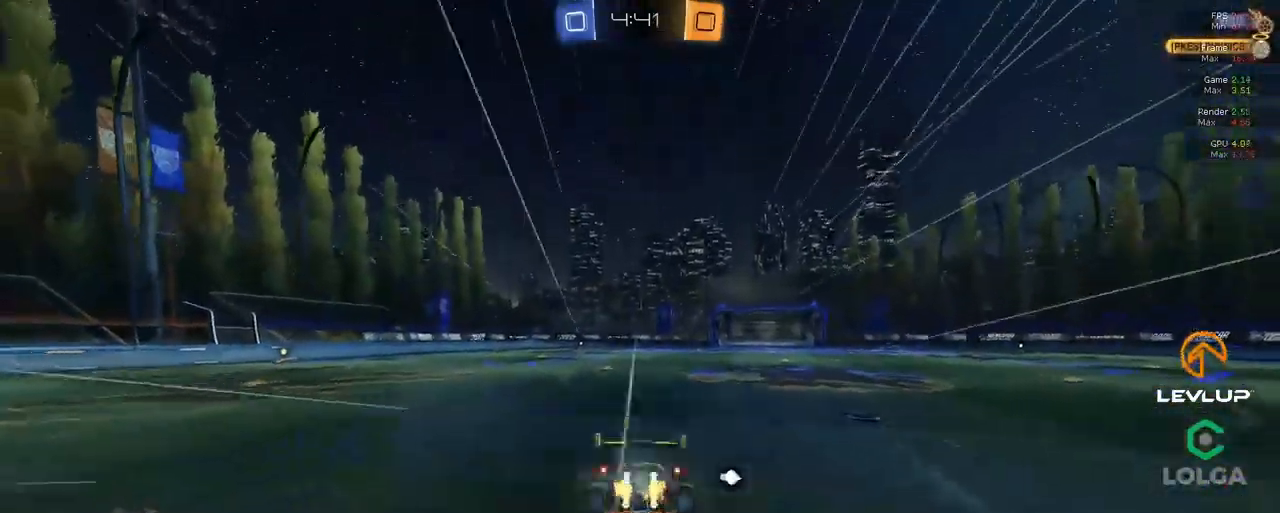
{"buttons": ["R2"], "left_stick": "up", "right_stick": "center", "events": [[67, "Y", "down"], [133, "Y", "up"]]}
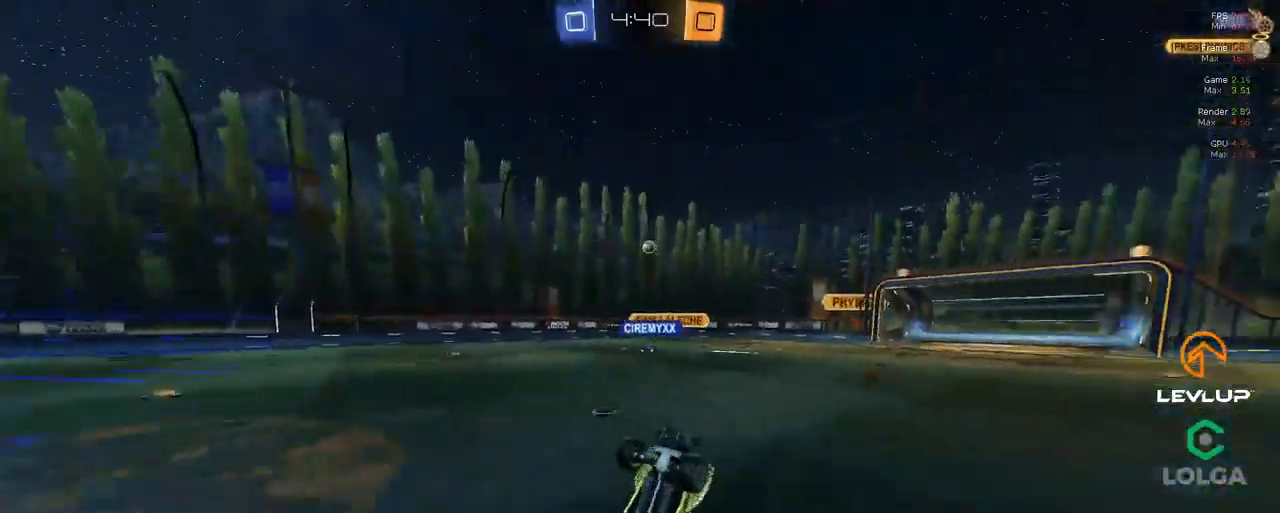
{"buttons": ["Y", "R2"], "left_stick": "up", "right_stick": "center", "events": [[317, "Y", "down"]]}
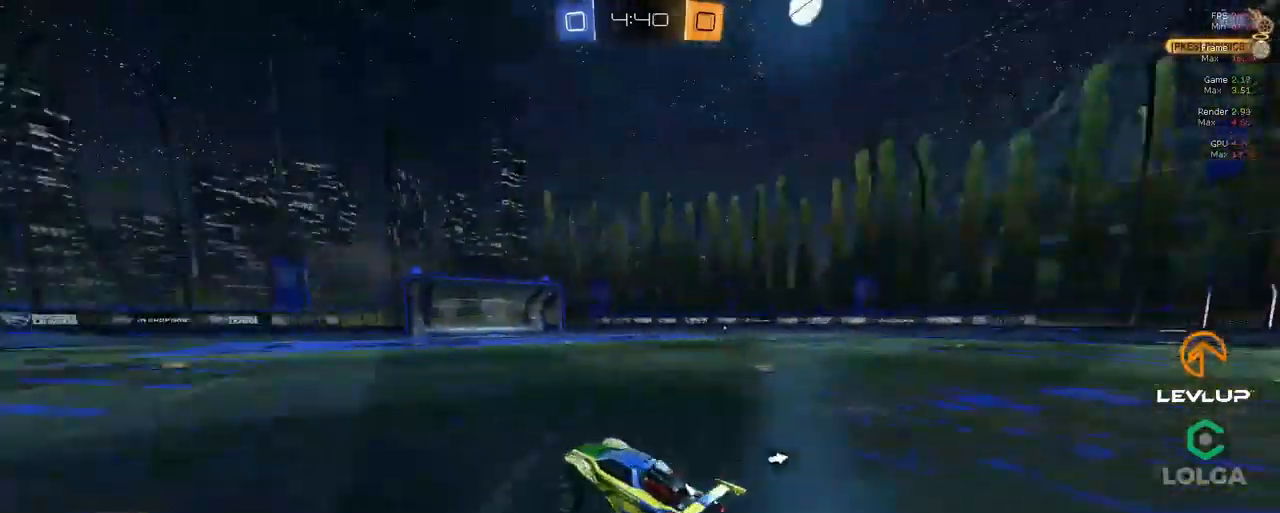
{"buttons": ["Y", "R2"], "left_stick": "center", "right_stick": "center", "events": [[17, "Y", "up"], [67, "R2", "up"], [117, "R2", "down"], [267, "left_stick", "up-right"], [433, "left_stick", "center"], [500, "Y", "down"]]}
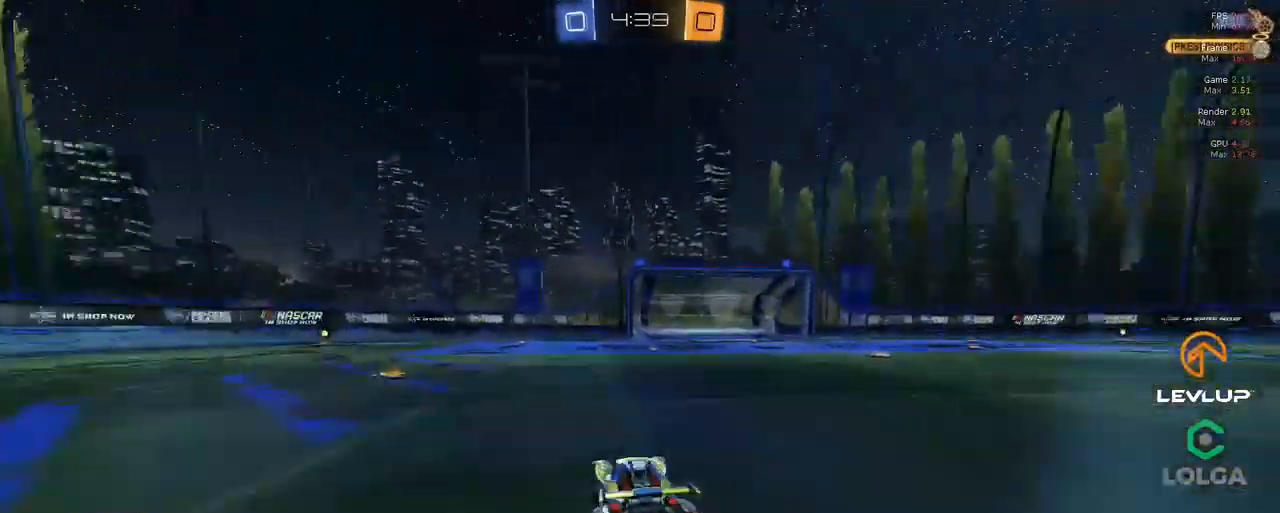
{"buttons": ["R2"], "left_stick": "down", "right_stick": "center", "events": [[50, "Y", "up"], [449, "left_stick", "down"]]}
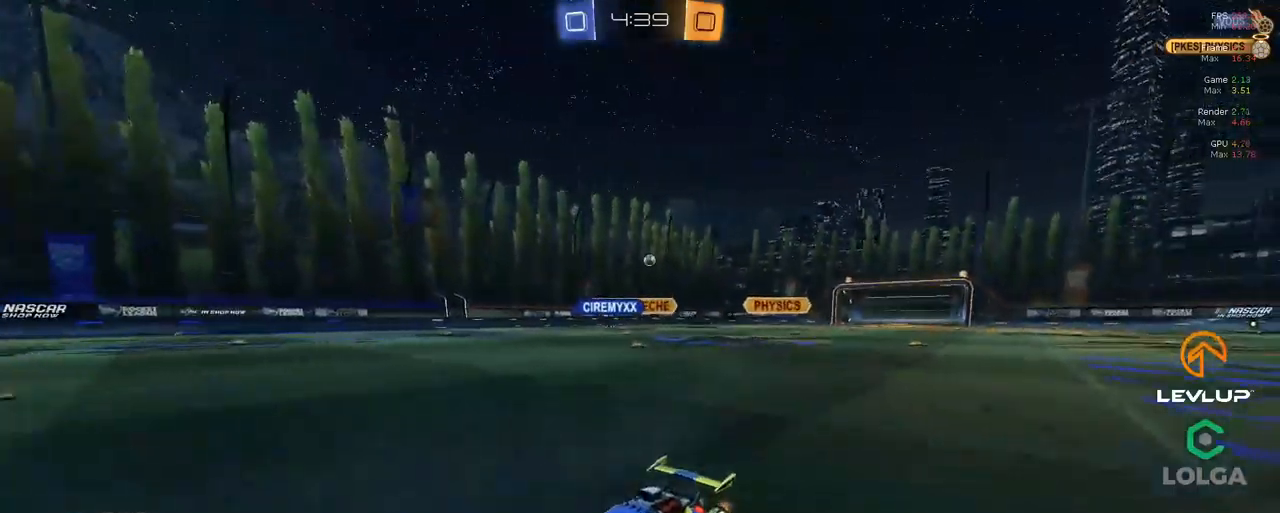
{"buttons": ["R2"], "left_stick": "right", "right_stick": "center", "events": [[84, "left_stick", "right"], [267, "left_stick", "center"], [367, "left_stick", "up-right"], [467, "left_stick", "right"]]}
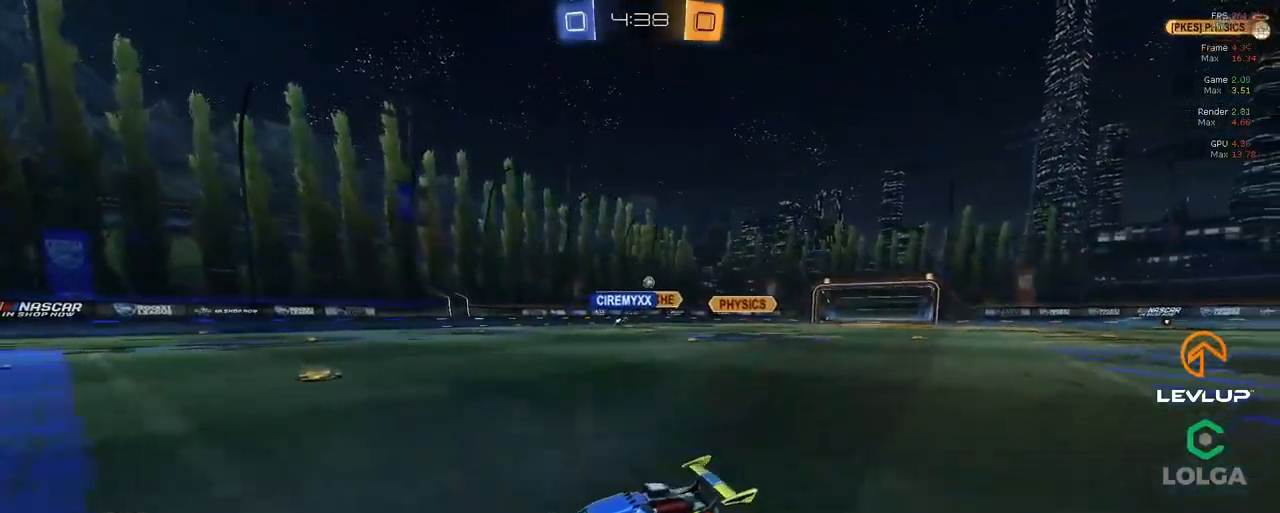
{"buttons": ["R2"], "left_stick": "up-right", "right_stick": "center", "events": [[67, "left_stick", "up-right"]]}
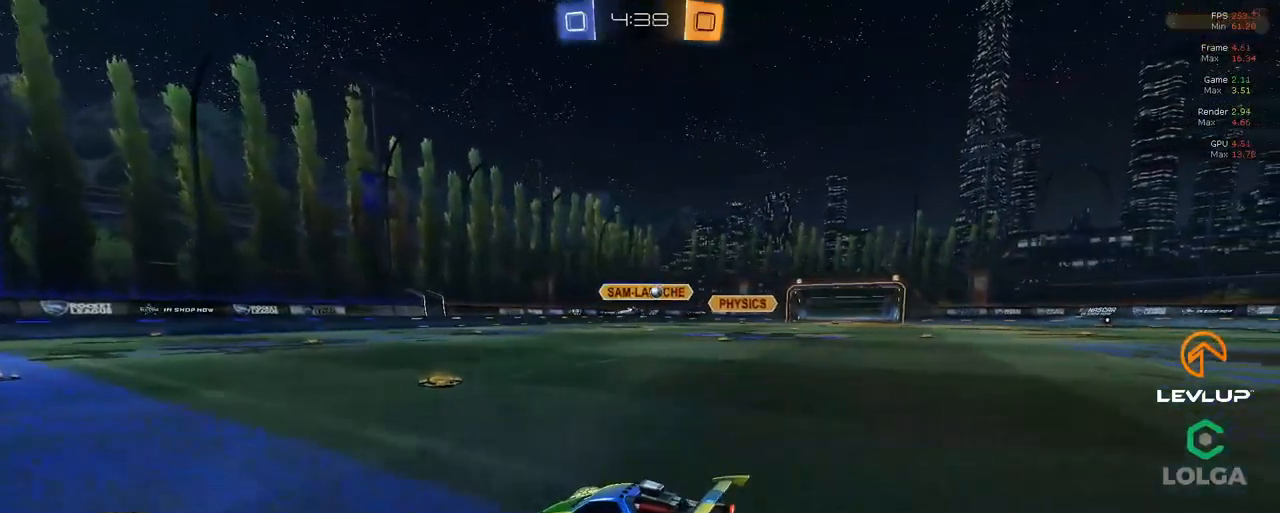
{"buttons": ["R2"], "left_stick": "up-right", "right_stick": "center", "events": []}
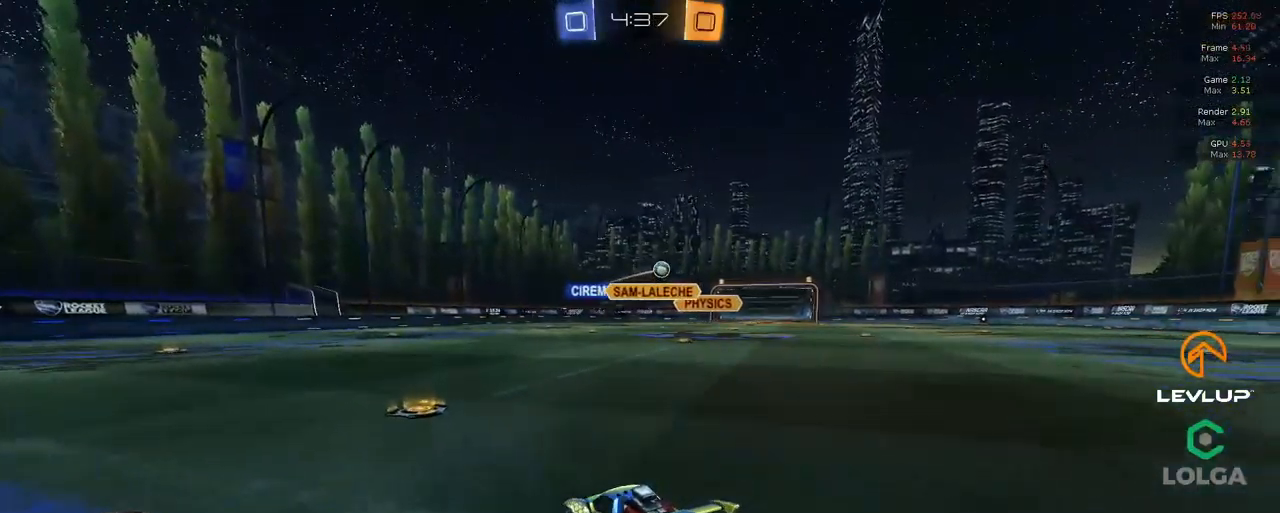
{"buttons": ["R2"], "left_stick": "up-right", "right_stick": "center", "events": []}
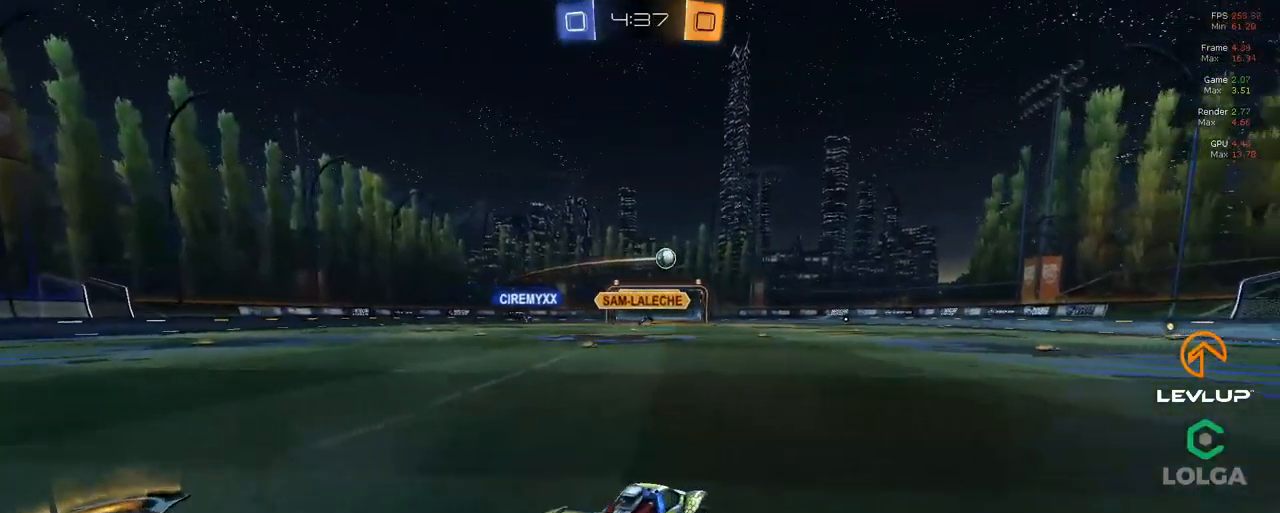
{"buttons": ["R2"], "left_stick": "up-right", "right_stick": "center", "events": []}
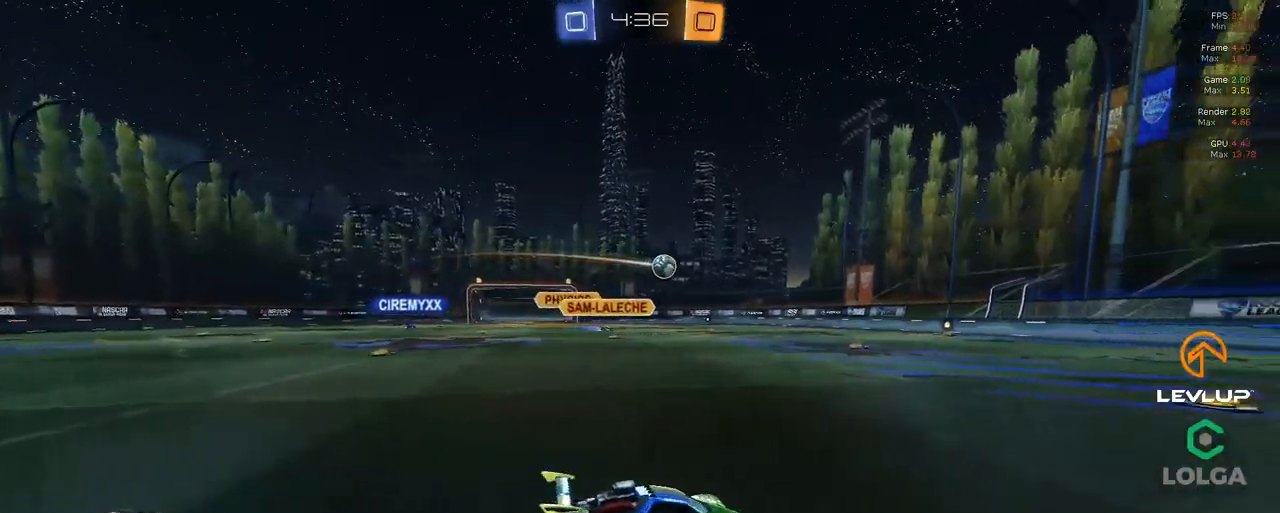
{"buttons": ["R2"], "left_stick": "center", "right_stick": "center", "events": [[500, "left_stick", "center"]]}
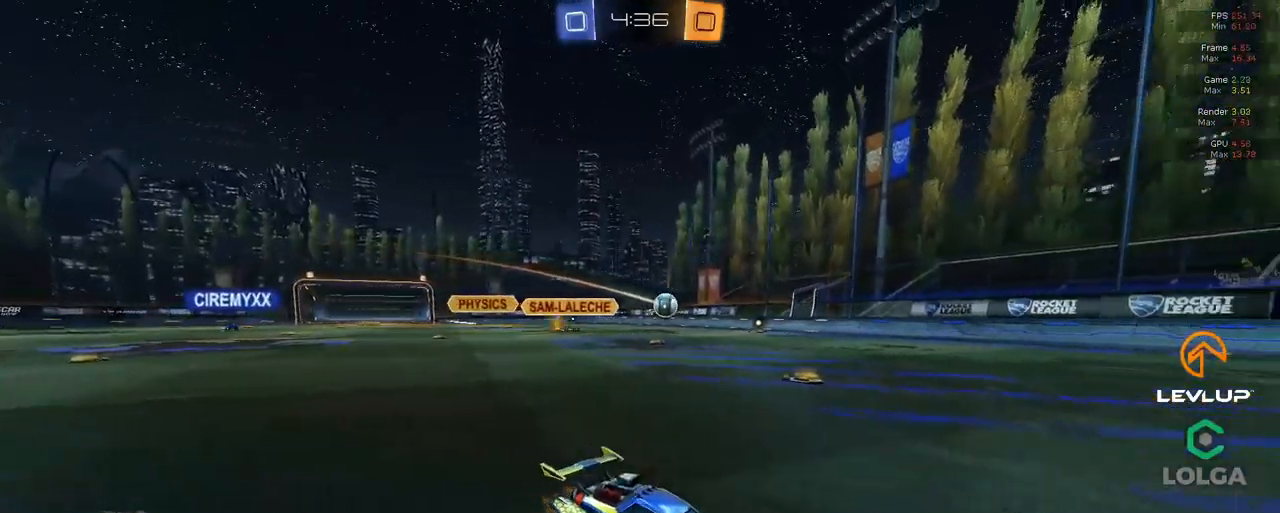
{"buttons": ["R2"], "left_stick": "up-left", "right_stick": "center", "events": [[117, "R2", "up"], [134, "left_stick", "up-left"], [234, "L2", "down"], [234, "R2", "down"], [334, "L2", "up"]]}
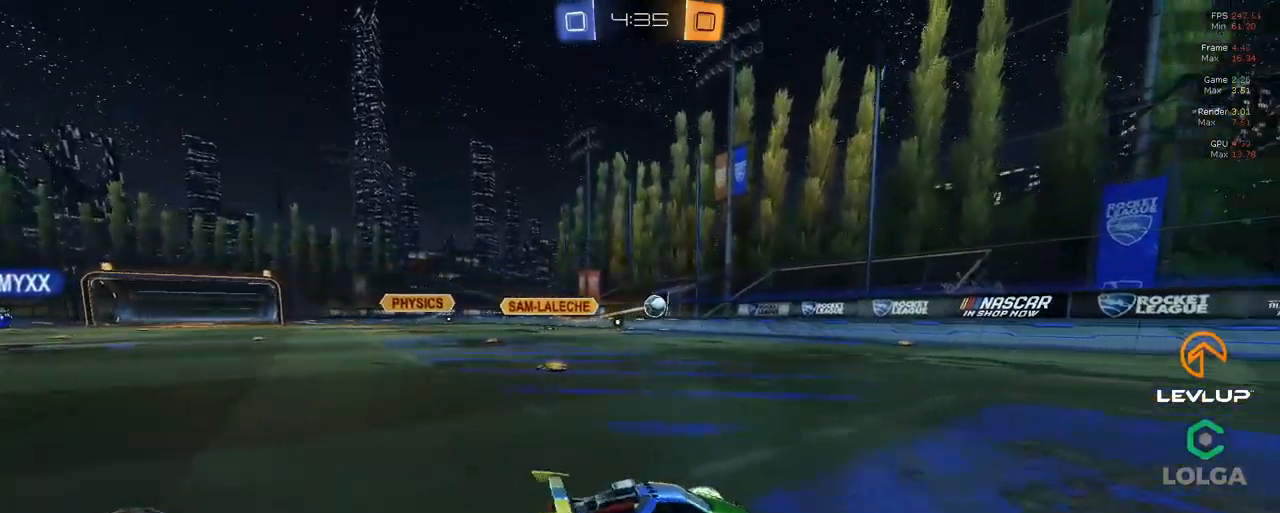
{"buttons": ["B", "R2"], "left_stick": "up-left", "right_stick": "center", "events": [[384, "B", "down"]]}
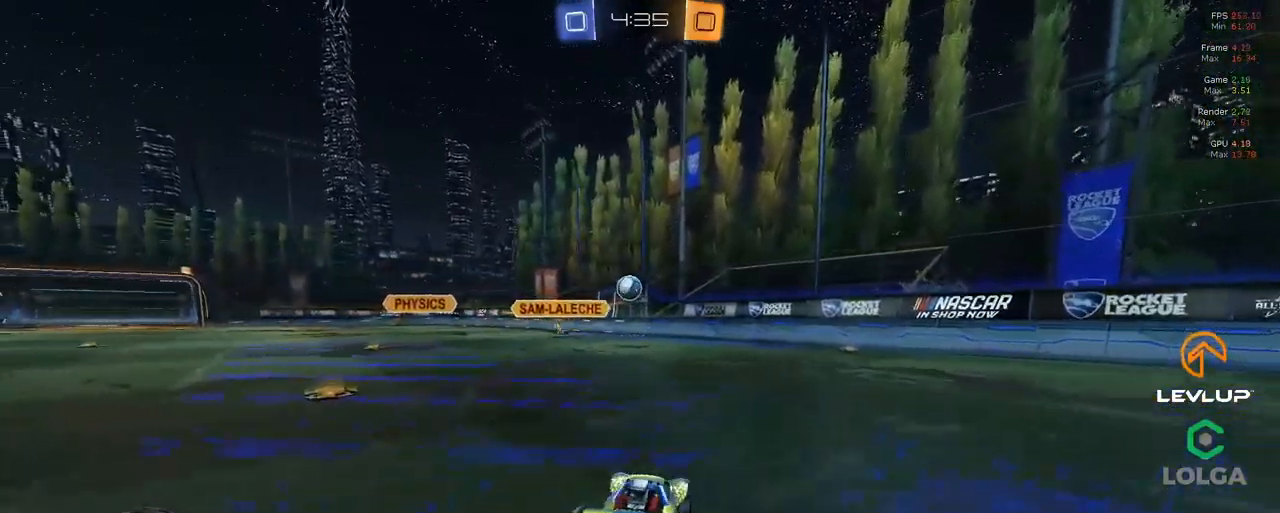
{"buttons": ["R2"], "left_stick": "center", "right_stick": "center", "events": [[300, "left_stick", "center"], [500, "B", "up"]]}
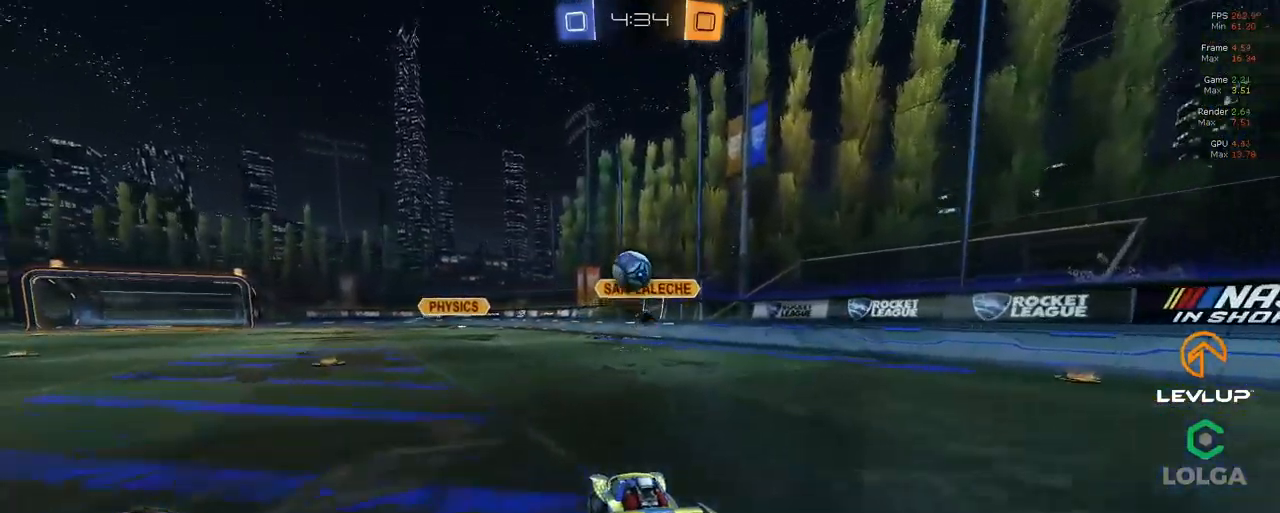
{"buttons": ["R2"], "left_stick": "center", "right_stick": "center"}
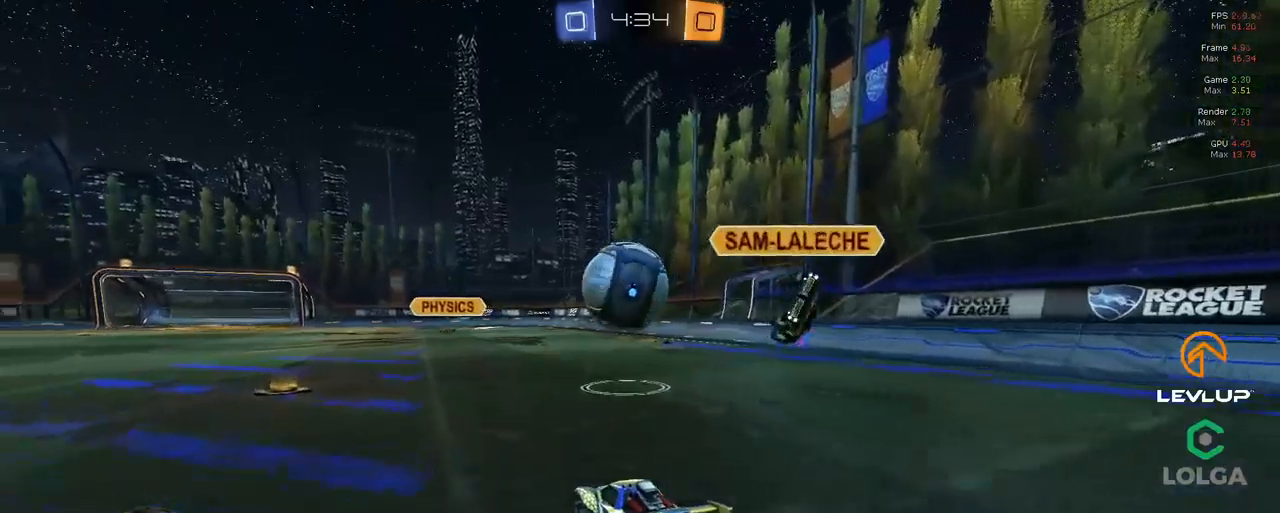
{"buttons": ["R2"], "left_stick": "center", "right_stick": "center", "events": [[100, "left_stick", "left"], [216, "B", "down"], [350, "B", "up"], [383, "left_stick", "center"]]}
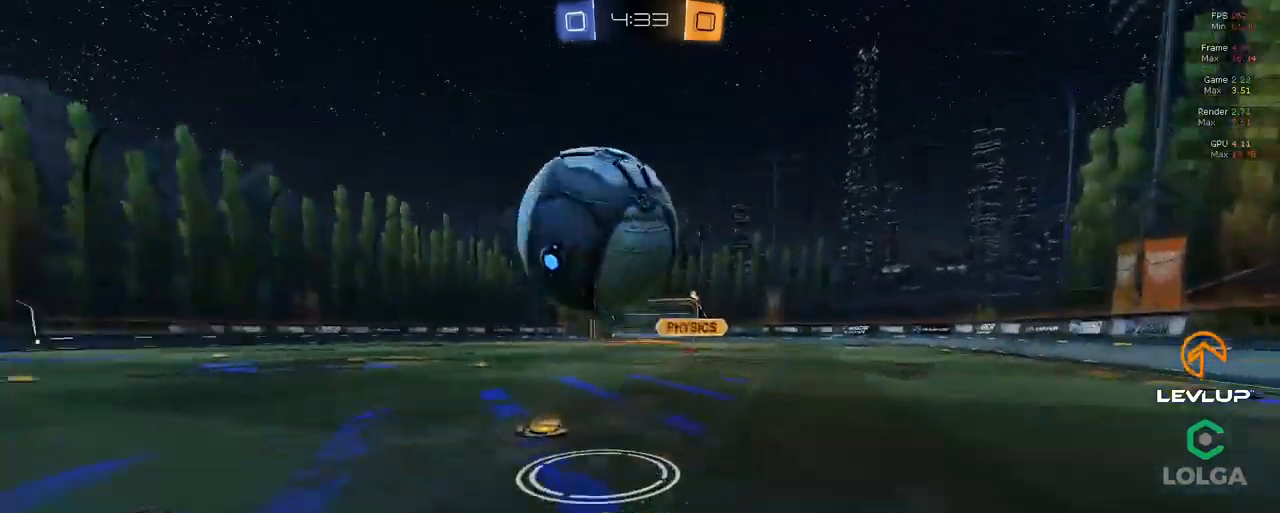
{"buttons": ["A", "B", "R2"], "left_stick": "down-left", "right_stick": "center", "events": [[50, "left_stick", "left"], [266, "A", "down"], [266, "B", "down"], [300, "left_stick", "down-left"]]}